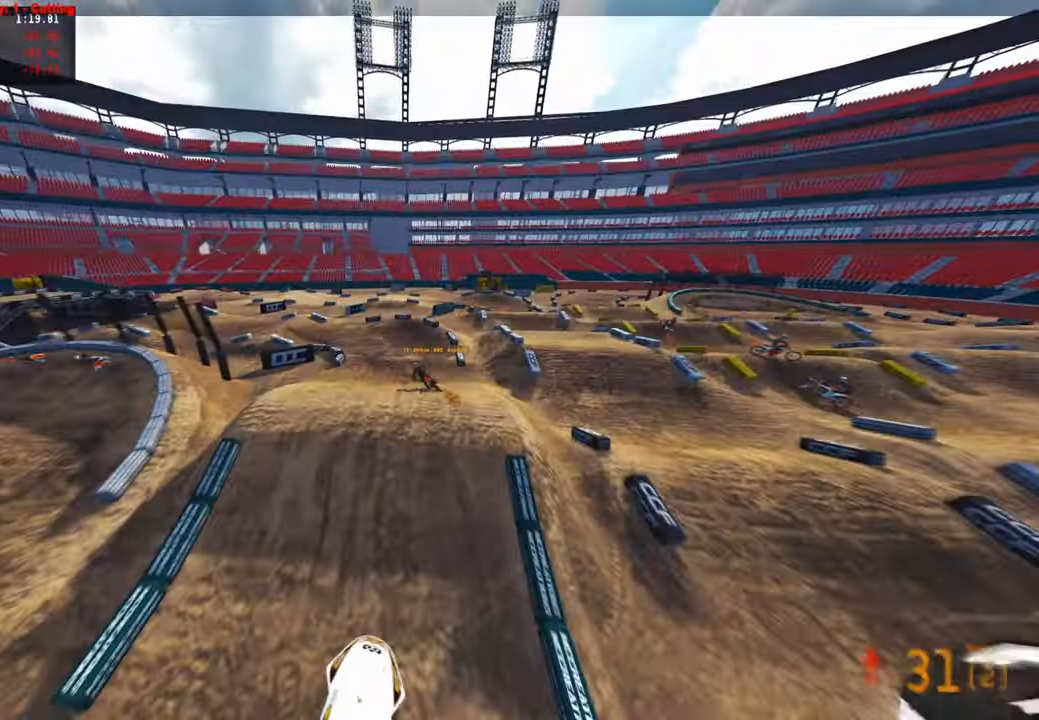
Gameplay with a controller (PlayStation layout); each line is a JSON object with the inputs held at the frame after it. "events" lists button and stick changes between this image and that frame as [ms after this image, input, new state], when the widget could be followed in between. Not read: TOUCHPAD.
{"buttons": ["R2"], "left_stick": "up-left", "right_stick": "up-right", "events": [[17, "right_stick", "up"], [34, "R3", "up"], [117, "R2", "up"], [184, "right_stick", "up-right"], [334, "R2", "down"]]}
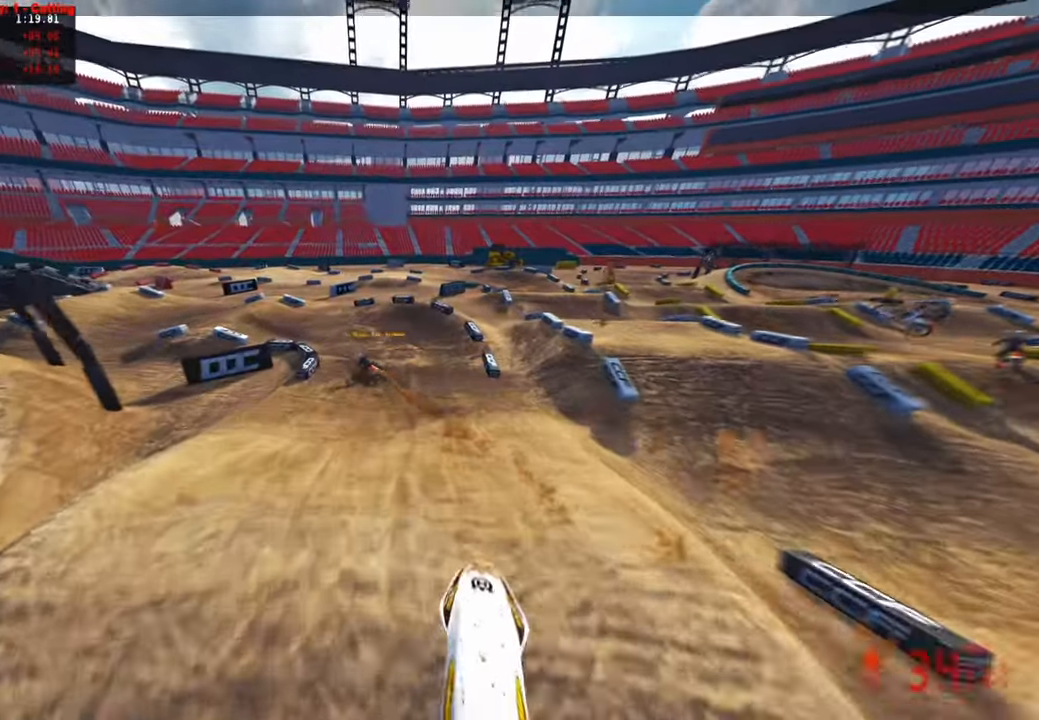
{"buttons": ["R2"], "left_stick": "up-left", "right_stick": "center", "events": [[84, "left_stick", "up"], [417, "left_stick", "up-left"], [417, "right_stick", "center"]]}
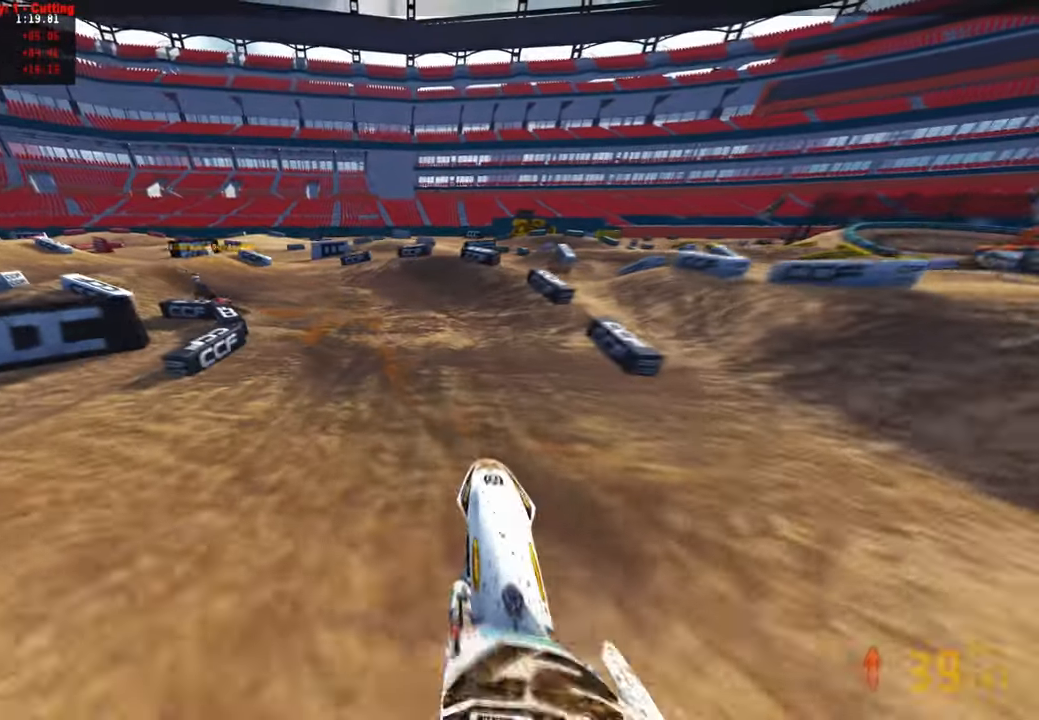
{"buttons": [], "left_stick": "up-left", "right_stick": "up-right", "events": [[17, "R2", "up"], [34, "R3", "down"], [67, "L2", "down"], [117, "right_stick", "up-right"], [134, "R3", "up"], [184, "L2", "up"]]}
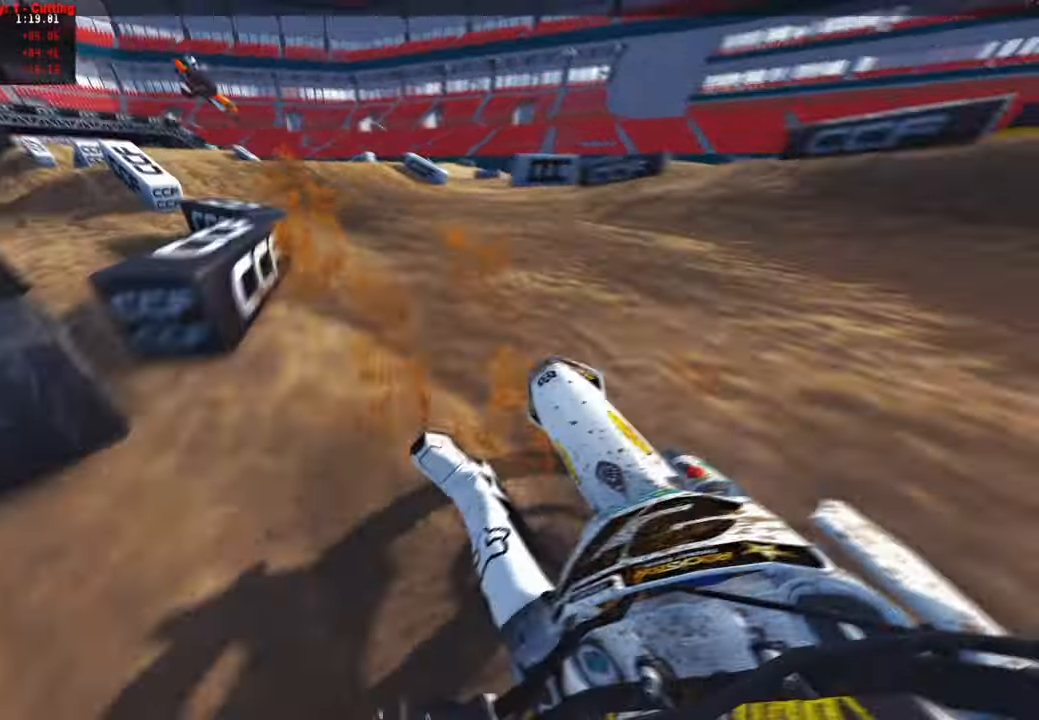
{"buttons": ["R2"], "left_stick": "up", "right_stick": "up-right", "events": [[34, "R2", "down"], [266, "left_stick", "up"], [316, "R3", "down"], [416, "R3", "up"]]}
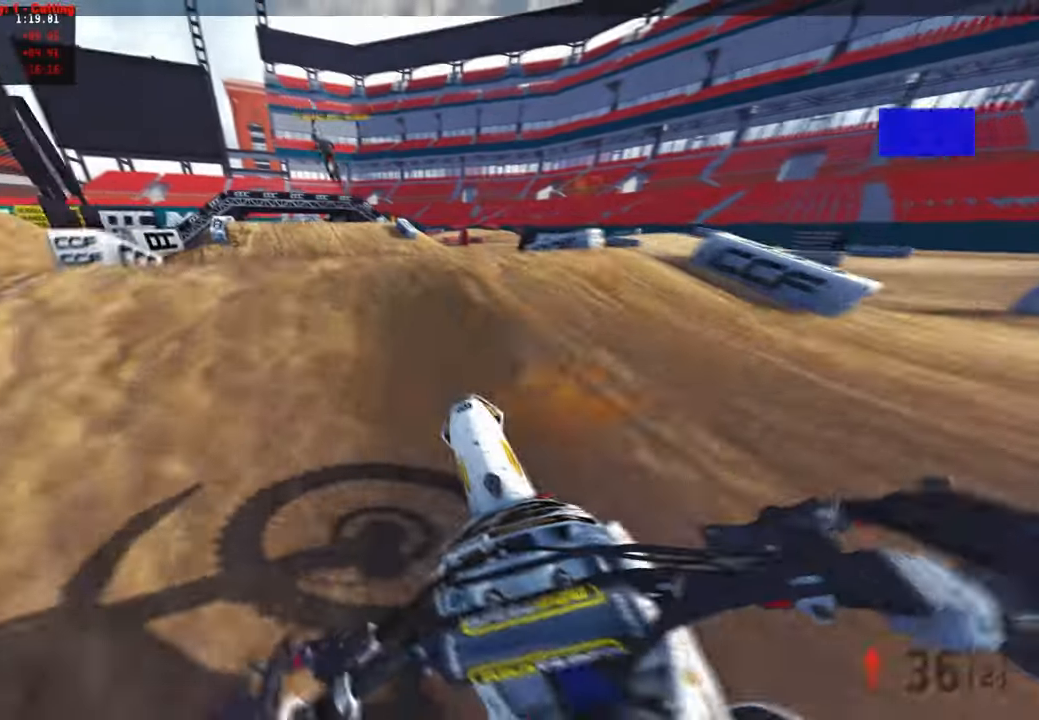
{"buttons": ["R2"], "left_stick": "up-right", "right_stick": "down-left", "events": [[83, "left_stick", "up-left"], [83, "right_stick", "up"], [116, "R3", "down"], [216, "right_stick", "center"], [233, "R3", "up"], [266, "right_stick", "down"], [383, "R2", "up"], [400, "right_stick", "down-left"], [466, "left_stick", "up-right"], [483, "R2", "down"]]}
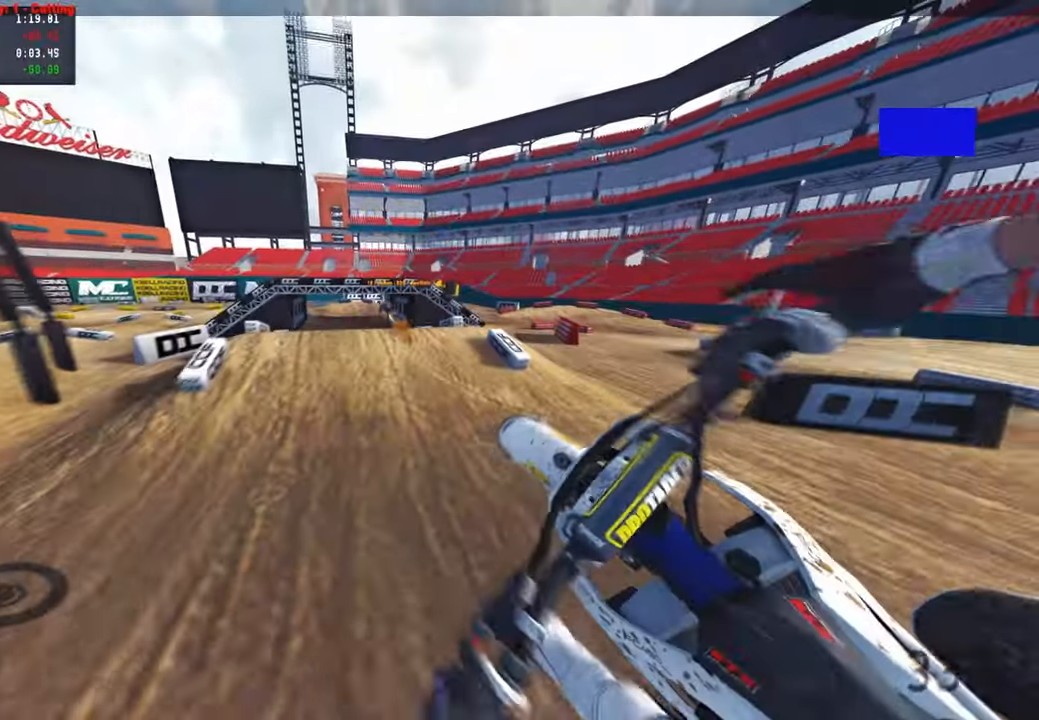
{"buttons": ["R2"], "left_stick": "up-left", "right_stick": "up", "events": [[66, "R3", "down"], [150, "right_stick", "center"], [183, "R3", "up"], [183, "left_stick", "center"], [200, "right_stick", "up"], [350, "R3", "down"], [416, "left_stick", "up-left"], [466, "R3", "up"]]}
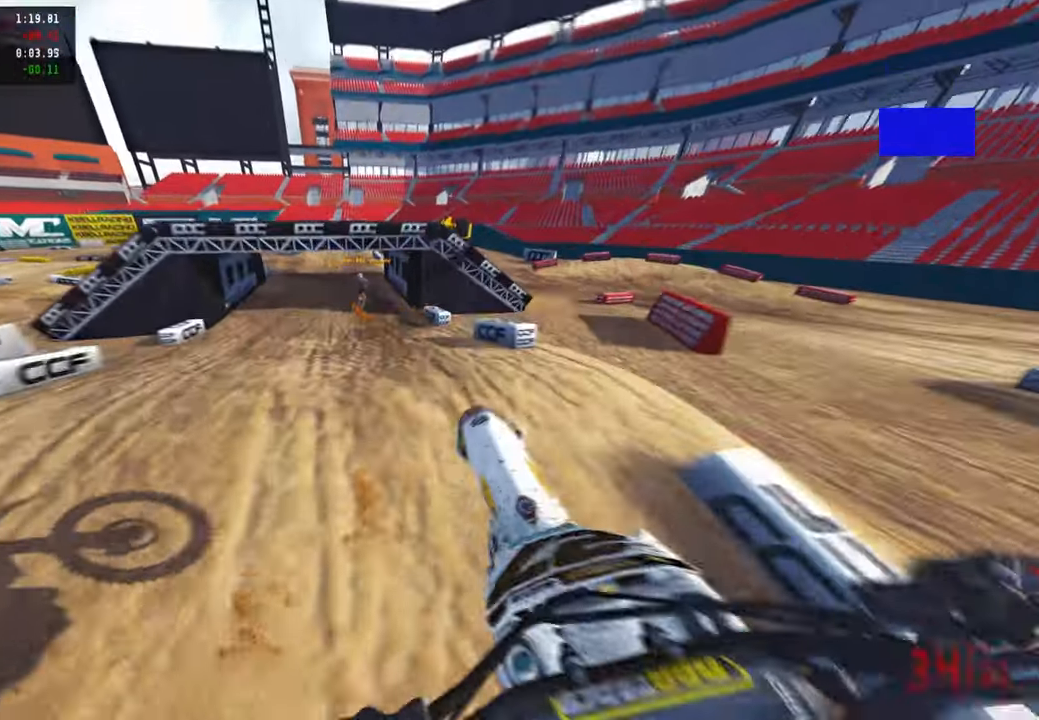
{"buttons": ["R2"], "left_stick": "up-left", "right_stick": "center", "events": [[16, "right_stick", "center"], [166, "right_stick", "down-left"], [266, "R3", "down"], [383, "R3", "up"], [400, "right_stick", "center"]]}
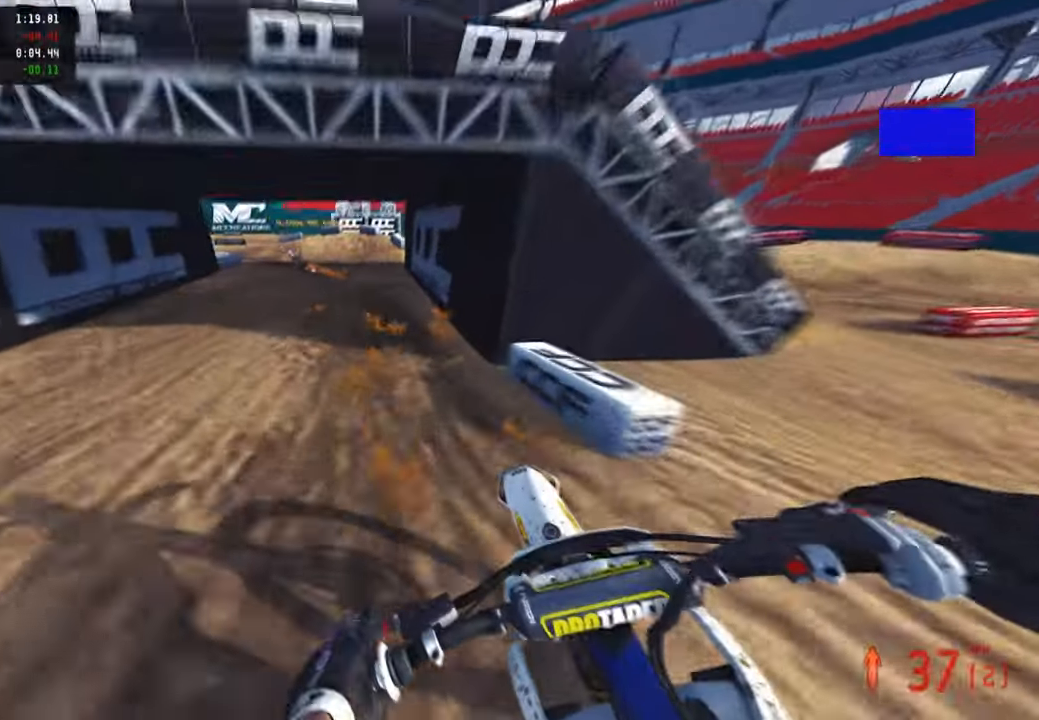
{"buttons": [], "left_stick": "up-left", "right_stick": "up-right", "events": [[33, "right_stick", "up"], [83, "right_stick", "up-right"], [250, "R2", "up"], [300, "R1", "down"], [383, "R1", "up"]]}
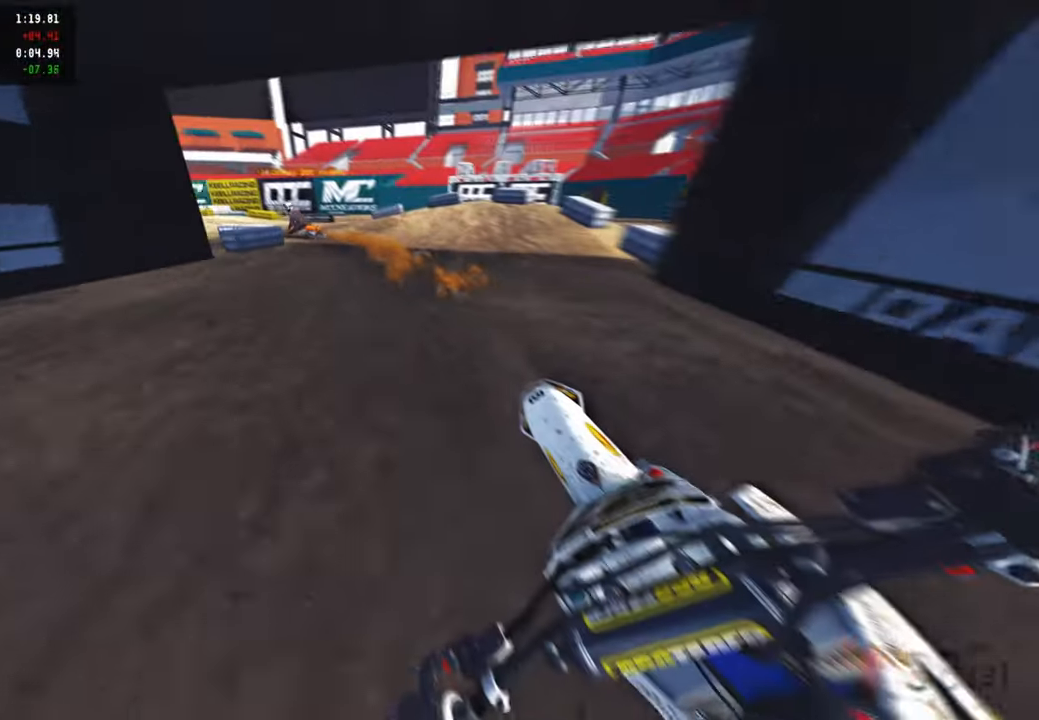
{"buttons": ["R2"], "left_stick": "up-left", "right_stick": "up-right", "events": [[283, "R3", "down"], [366, "L1", "down"], [366, "R3", "up"], [416, "R2", "down"], [500, "L1", "up"]]}
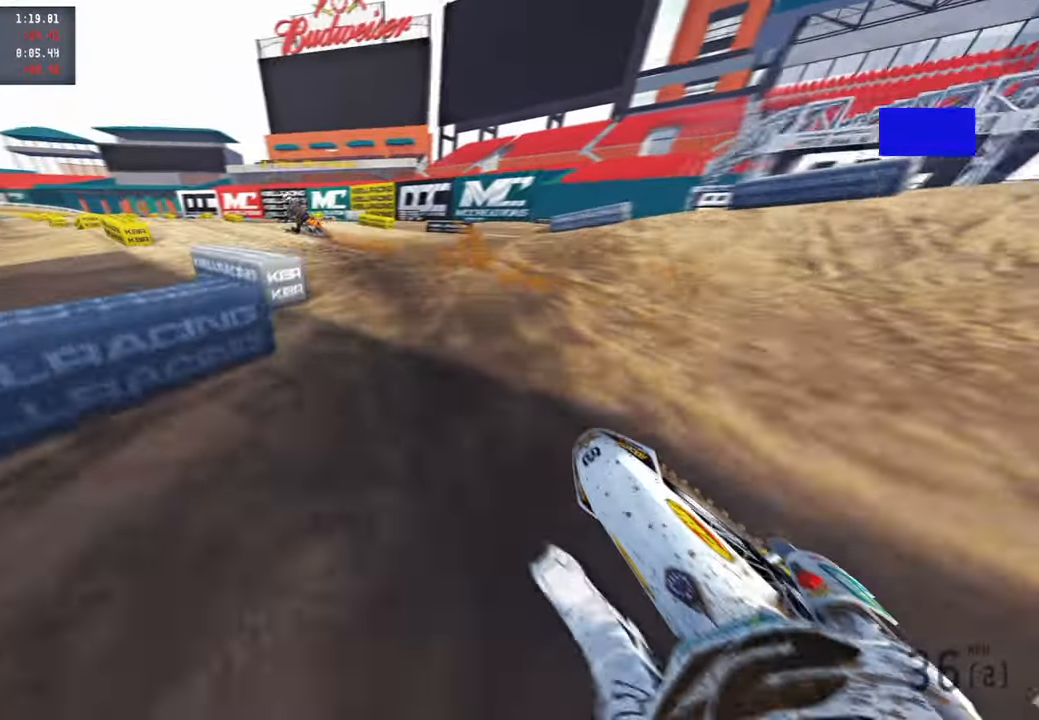
{"buttons": ["R2"], "left_stick": "up-left", "right_stick": "up-right", "events": []}
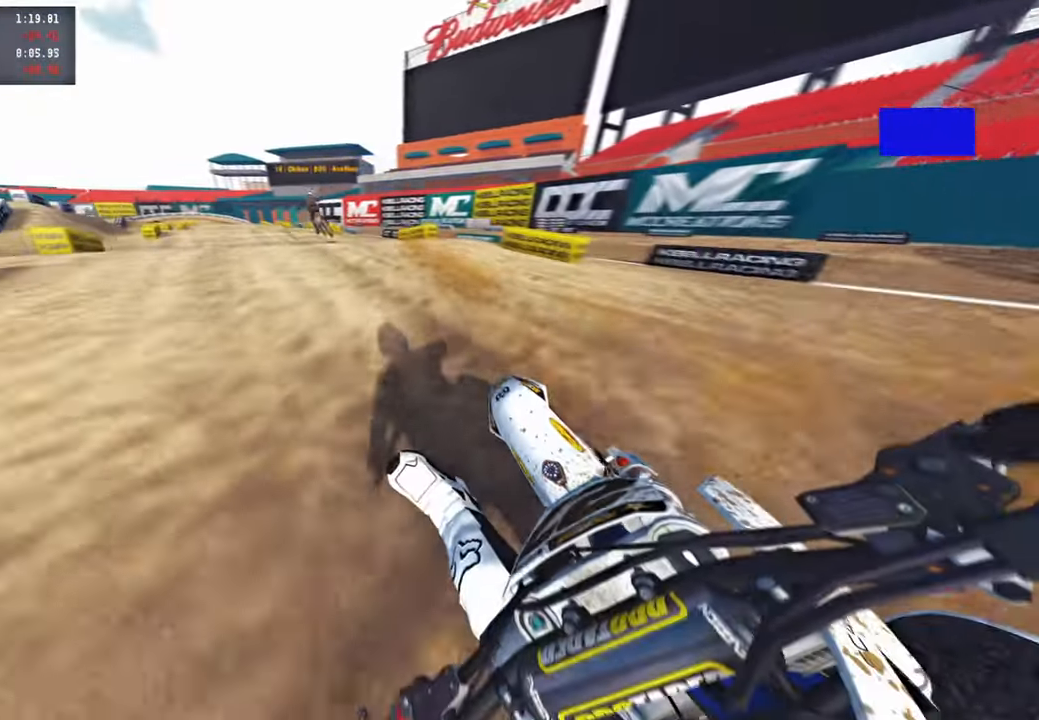
{"buttons": ["R2"], "left_stick": "up", "right_stick": "right", "events": [[100, "R3", "down"], [216, "R3", "up"], [266, "right_stick", "right"], [416, "left_stick", "up"]]}
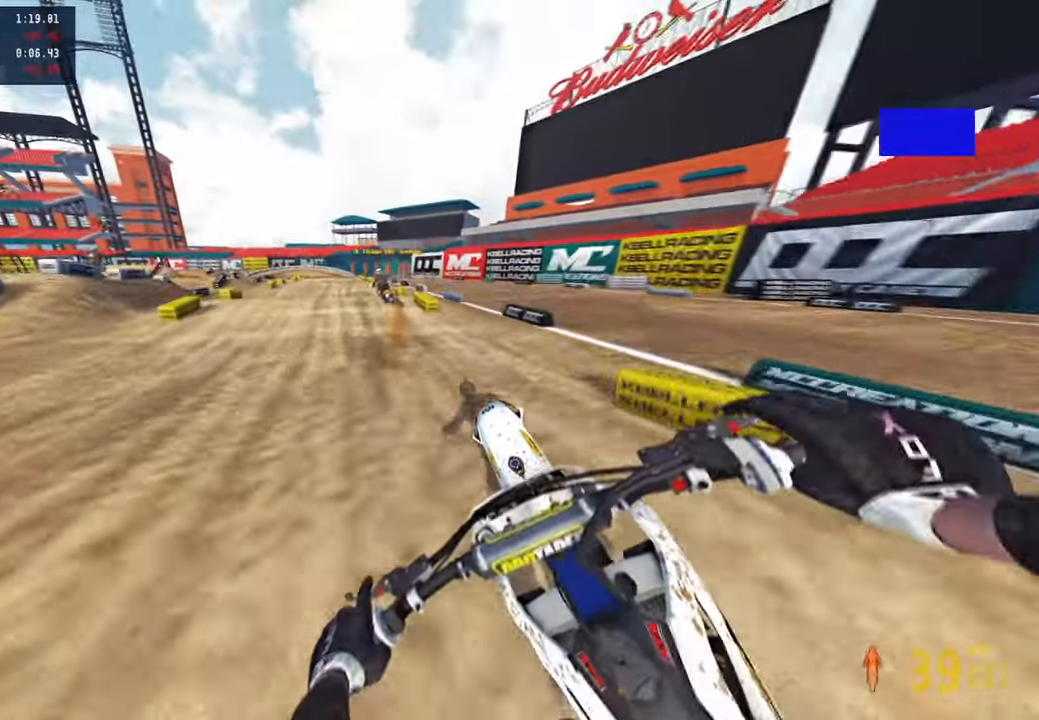
{"buttons": ["R2"], "left_stick": "up", "right_stick": "center", "events": [[16, "right_stick", "up-right"], [50, "left_stick", "up-right"], [200, "R1", "down"], [300, "R1", "up"], [416, "left_stick", "up"], [466, "right_stick", "center"]]}
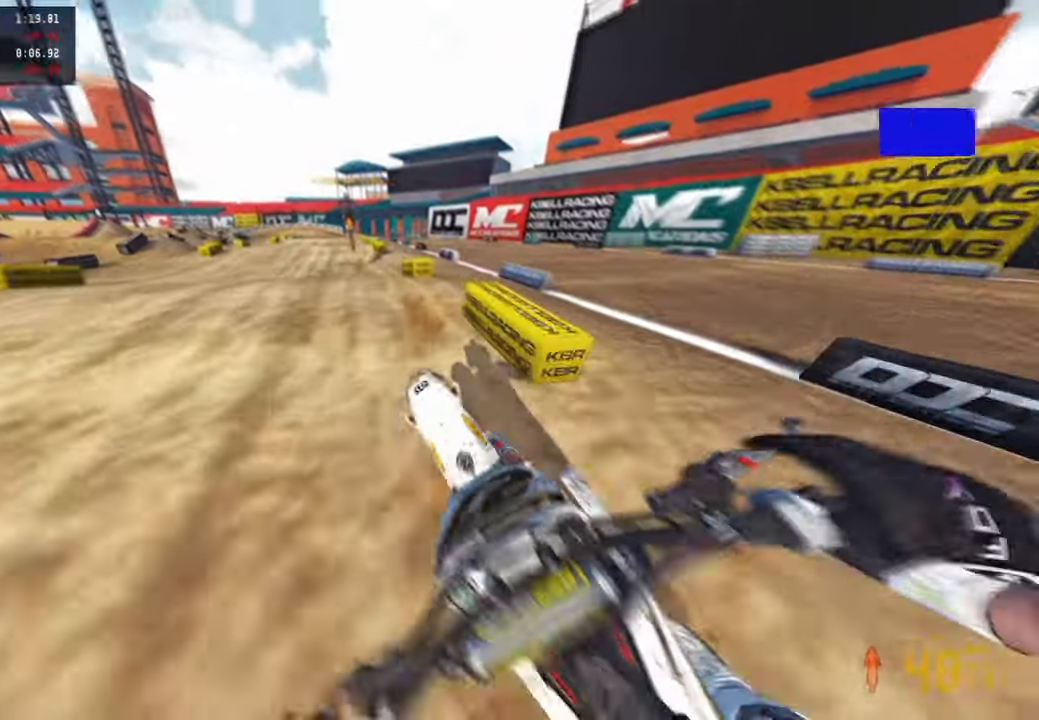
{"buttons": ["R2"], "left_stick": "up", "right_stick": "up", "events": [[250, "right_stick", "up"]]}
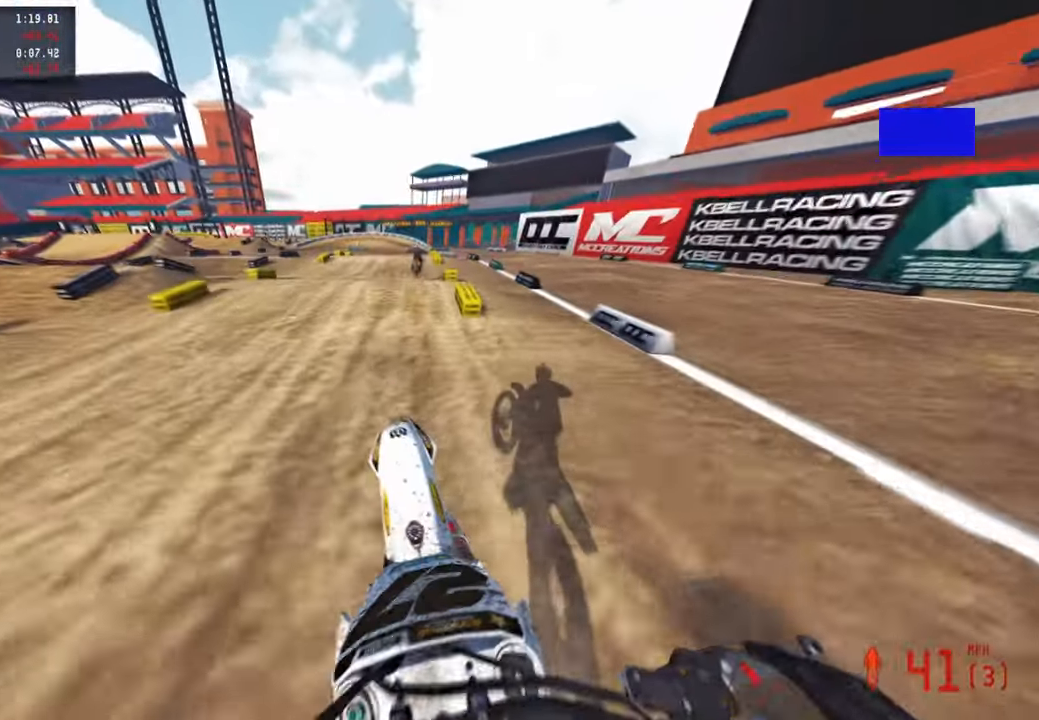
{"buttons": ["R2", "R3"], "left_stick": "up", "right_stick": "down-left", "events": [[83, "R3", "down"], [200, "R3", "up"], [250, "right_stick", "center"], [383, "right_stick", "down-left"], [450, "R3", "down"]]}
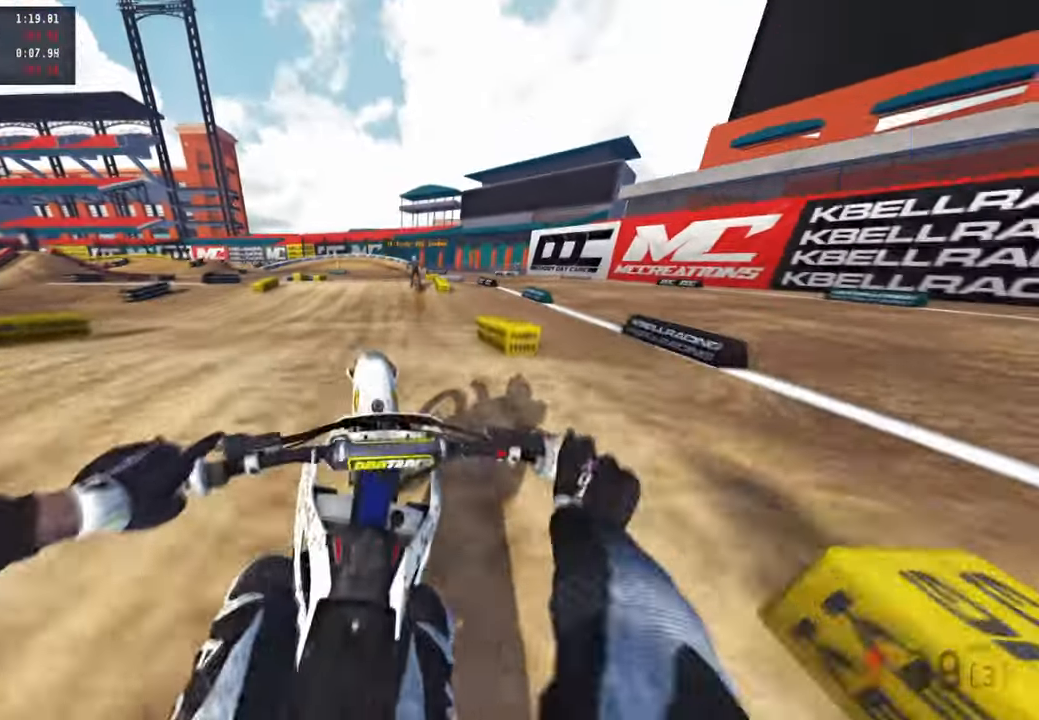
{"buttons": ["R2"], "left_stick": "center", "right_stick": "up-left", "events": [[66, "R3", "up"], [333, "right_stick", "up-left"], [366, "left_stick", "center"]]}
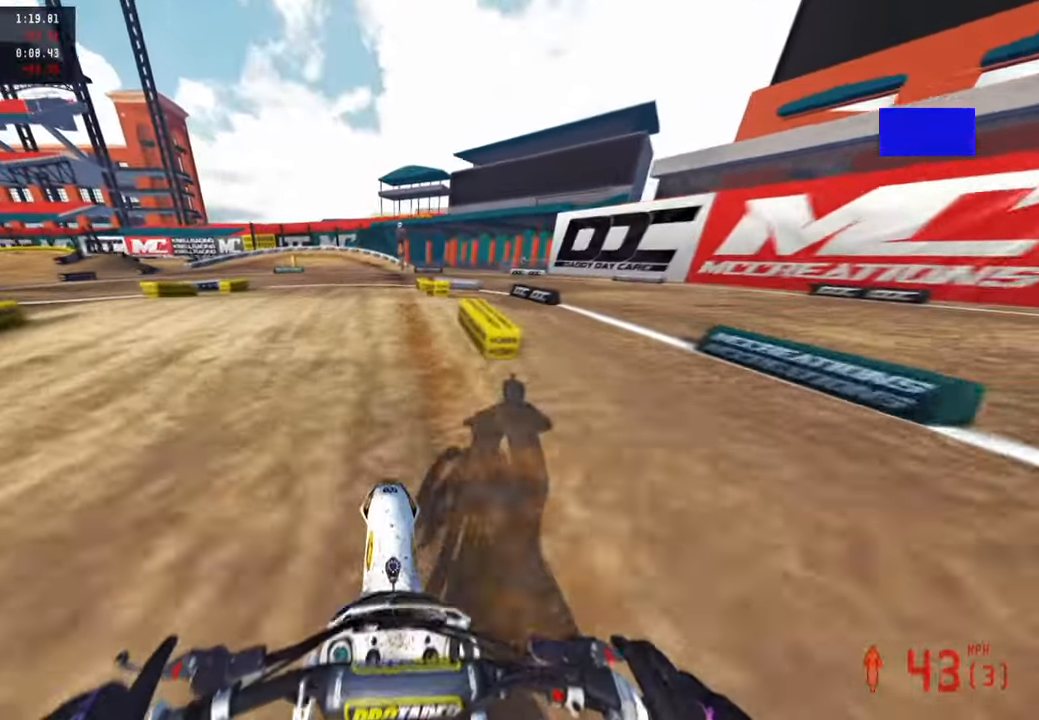
{"buttons": ["R2"], "left_stick": "up-left", "right_stick": "center", "events": [[266, "right_stick", "center"], [383, "left_stick", "up-left"]]}
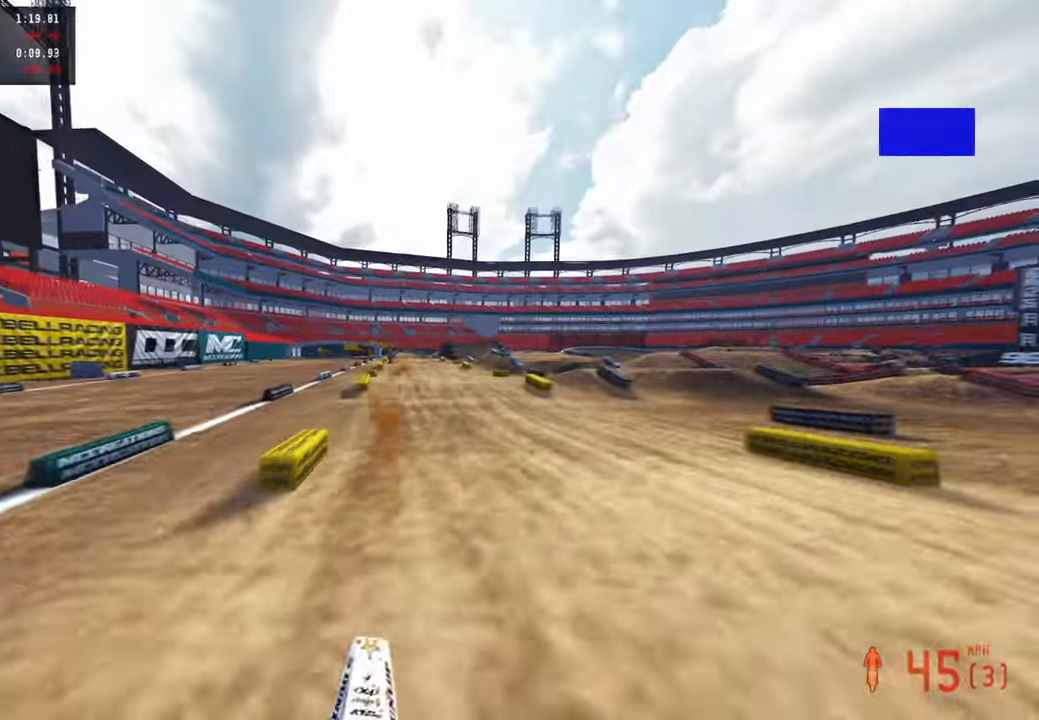
{"buttons": [], "left_stick": "up-left", "right_stick": "center", "events": [[200, "R2", "up"], [216, "L1", "down"], [316, "right_stick", "up"], [350, "L1", "up"], [350, "R2", "down"], [466, "right_stick", "center"], [483, "R2", "up"]]}
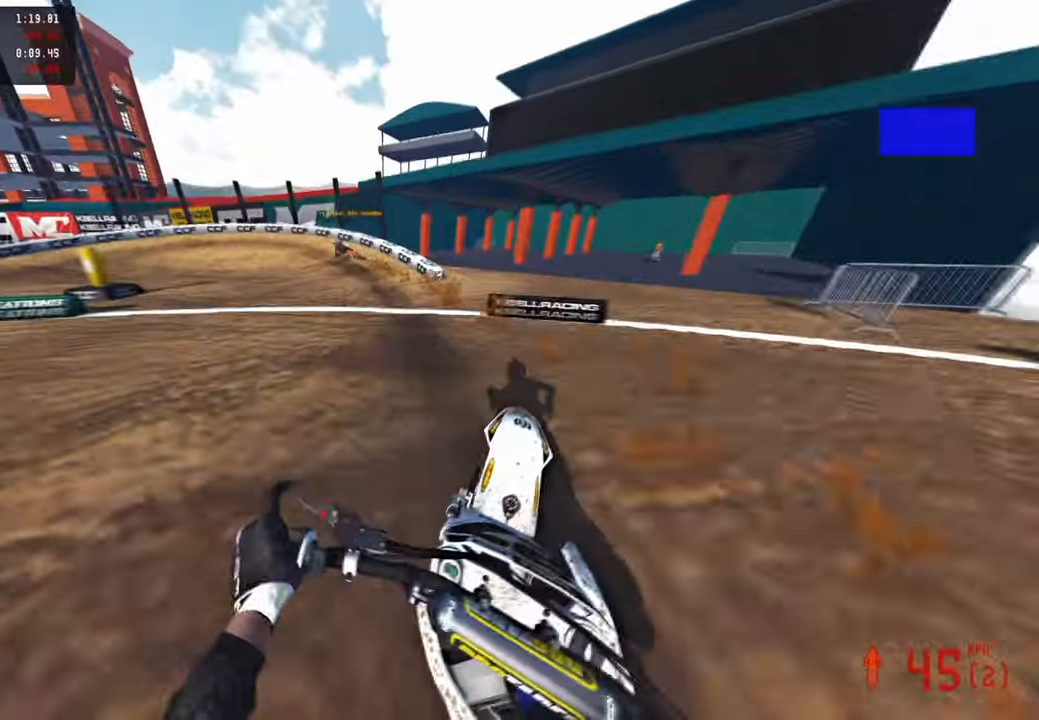
{"buttons": ["L2"], "left_stick": "up-left", "right_stick": "up", "events": [[33, "R2", "down"], [150, "right_stick", "up"], [433, "R2", "up"], [450, "L2", "down"]]}
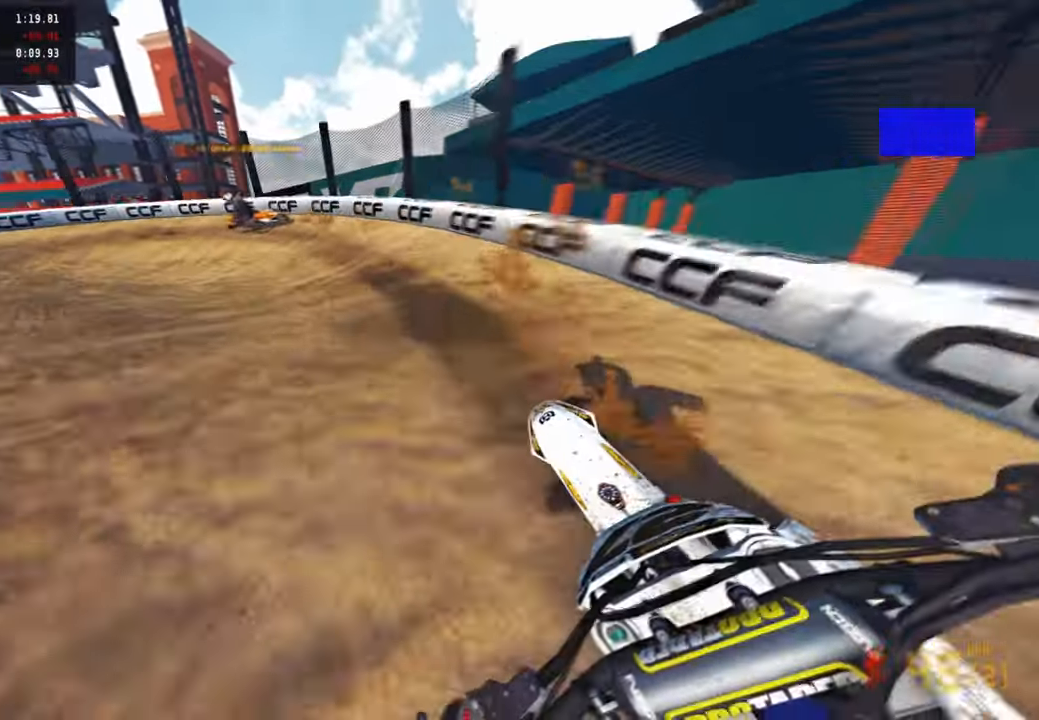
{"buttons": [], "left_stick": "up-left", "right_stick": "up-right", "events": [[33, "right_stick", "up-right"], [66, "R3", "down"], [150, "R3", "up"], [450, "L2", "up"]]}
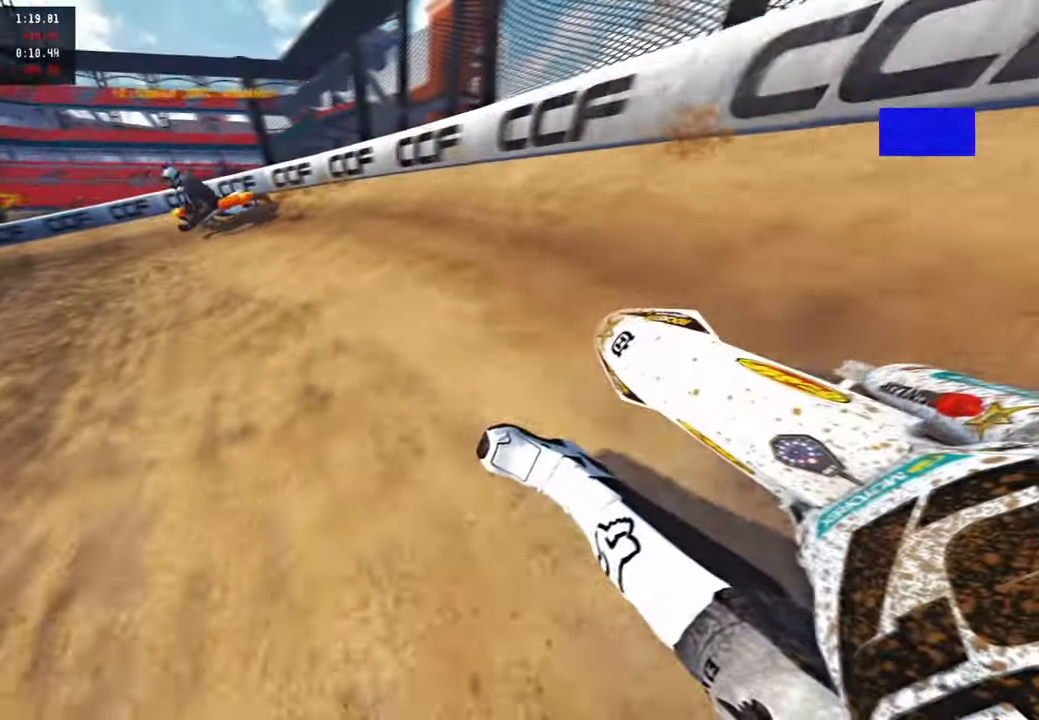
{"buttons": ["R2"], "left_stick": "up-left", "right_stick": "up-right", "events": [[50, "R2", "down"], [150, "R2", "up"], [200, "R2", "down"], [333, "R2", "up"], [500, "R2", "down"]]}
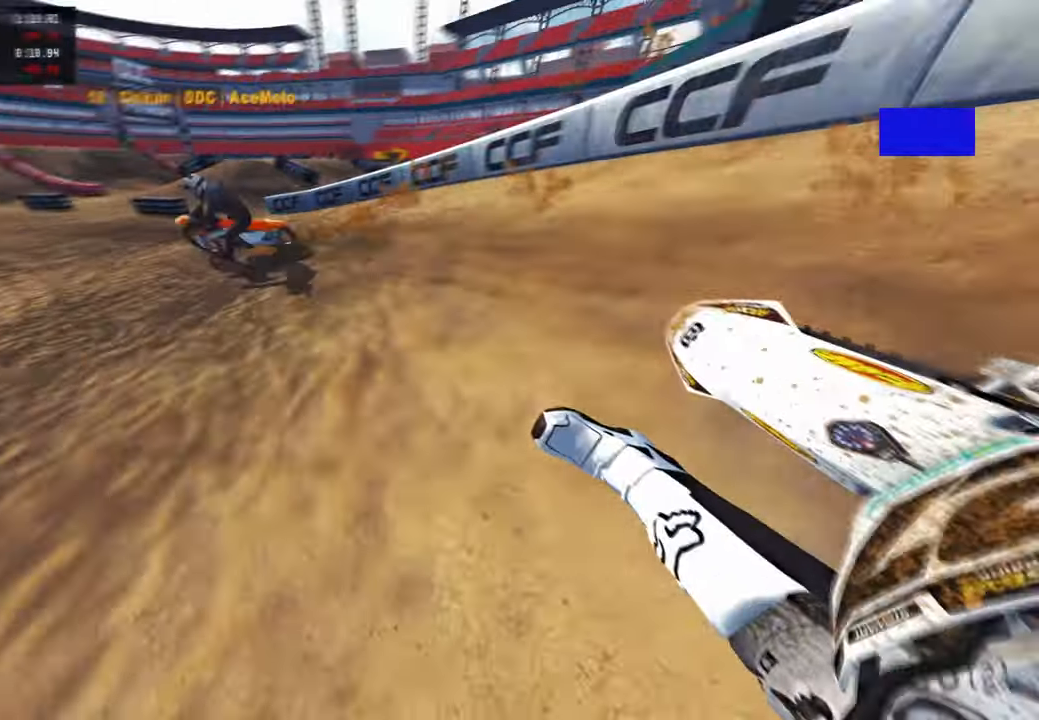
{"buttons": ["R1", "R2"], "left_stick": "up-left", "right_stick": "up-right", "events": [[466, "R1", "down"]]}
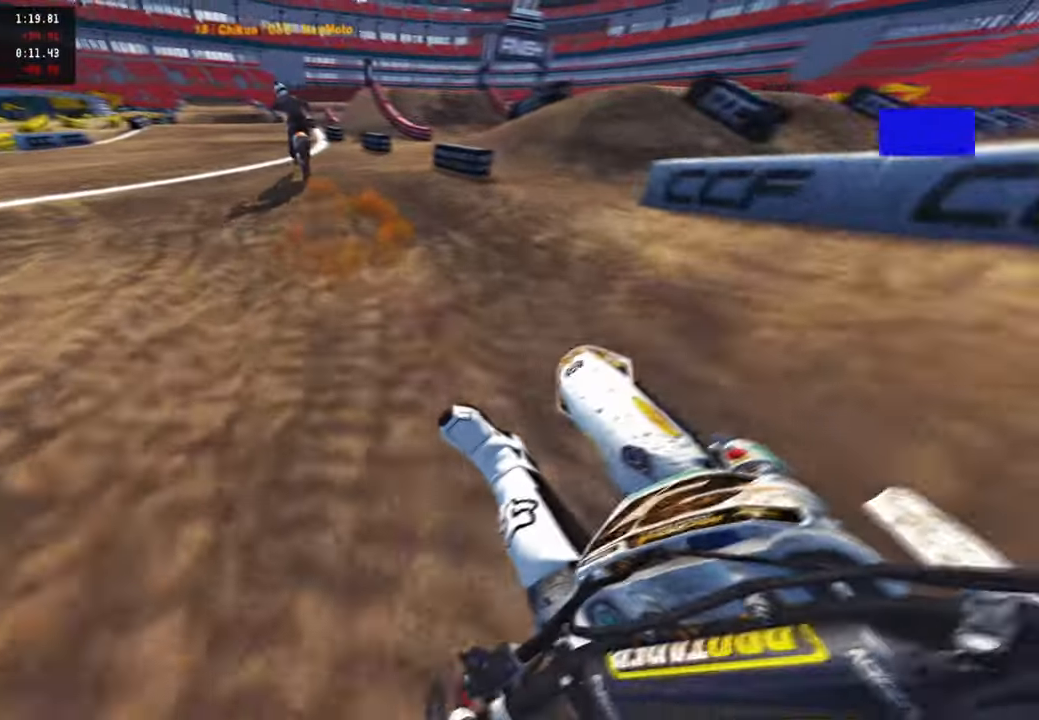
{"buttons": ["R2"], "left_stick": "up-left", "right_stick": "up-right", "events": [[50, "R1", "up"]]}
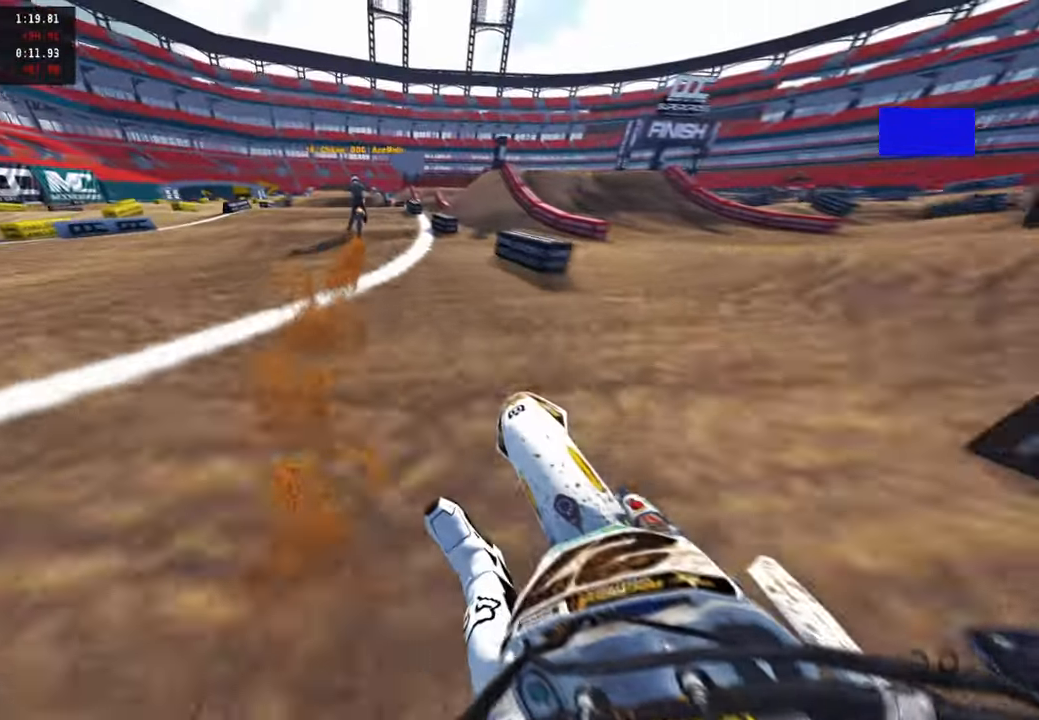
{"buttons": ["R2"], "left_stick": "center", "right_stick": "up", "events": [[83, "right_stick", "down"], [100, "left_stick", "center"], [133, "R3", "down"], [266, "R3", "up"], [383, "right_stick", "up"]]}
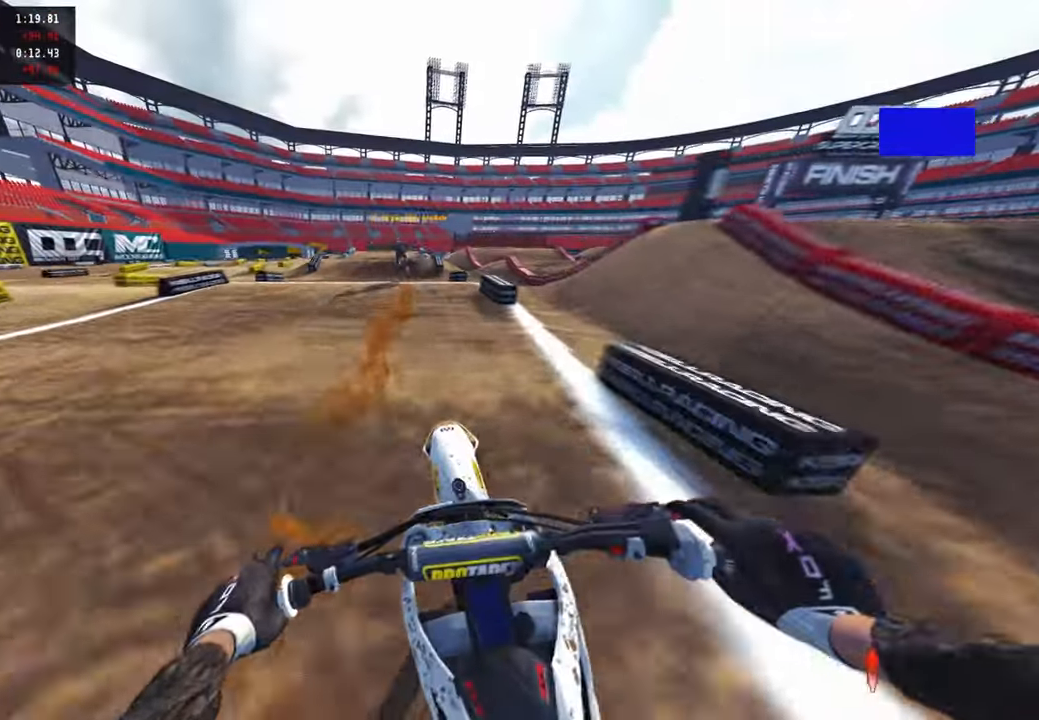
{"buttons": ["R2", "R3"], "left_stick": "center", "right_stick": "down", "events": [[350, "right_stick", "center"], [433, "right_stick", "down"], [450, "R3", "down"]]}
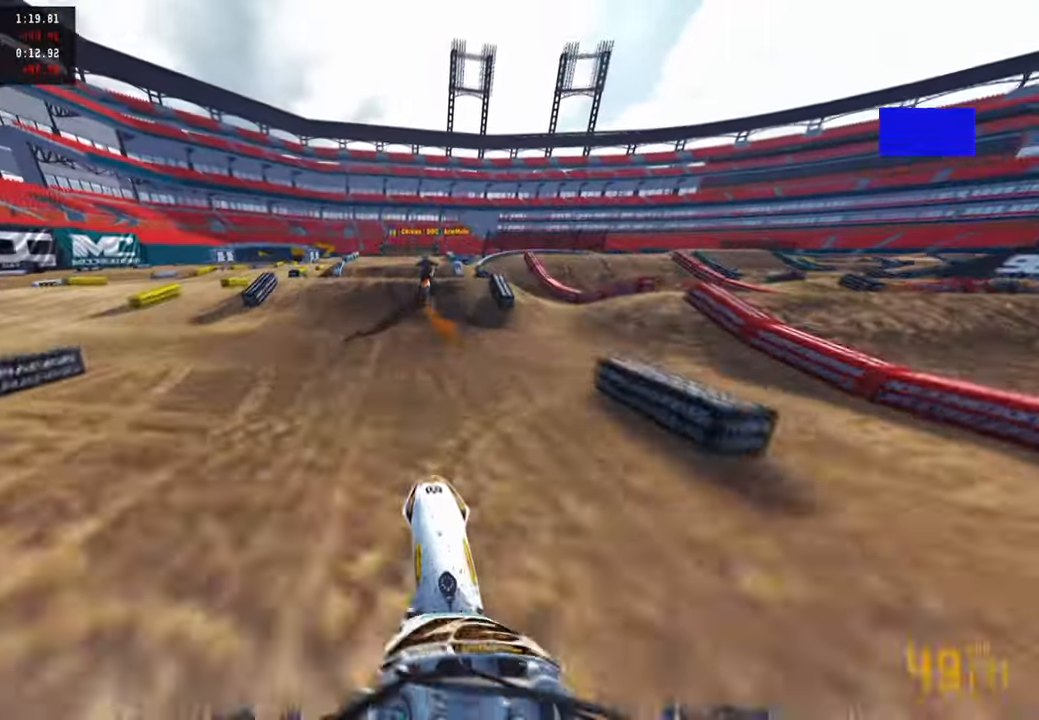
{"buttons": ["R2"], "left_stick": "center", "right_stick": "center", "events": [[50, "R3", "up"], [183, "R3", "down"], [300, "R3", "up"], [483, "right_stick", "center"]]}
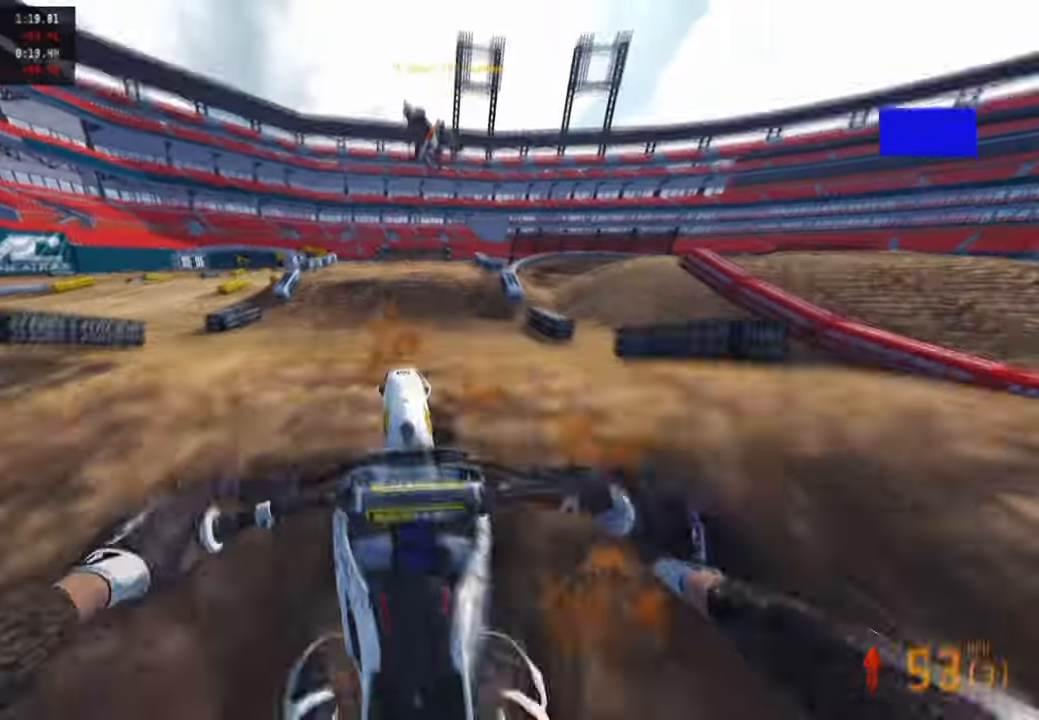
{"buttons": ["R2", "R3"], "left_stick": "center", "right_stick": "up", "events": [[66, "right_stick", "up"], [183, "left_stick", "left"], [316, "left_stick", "center"], [483, "R3", "down"]]}
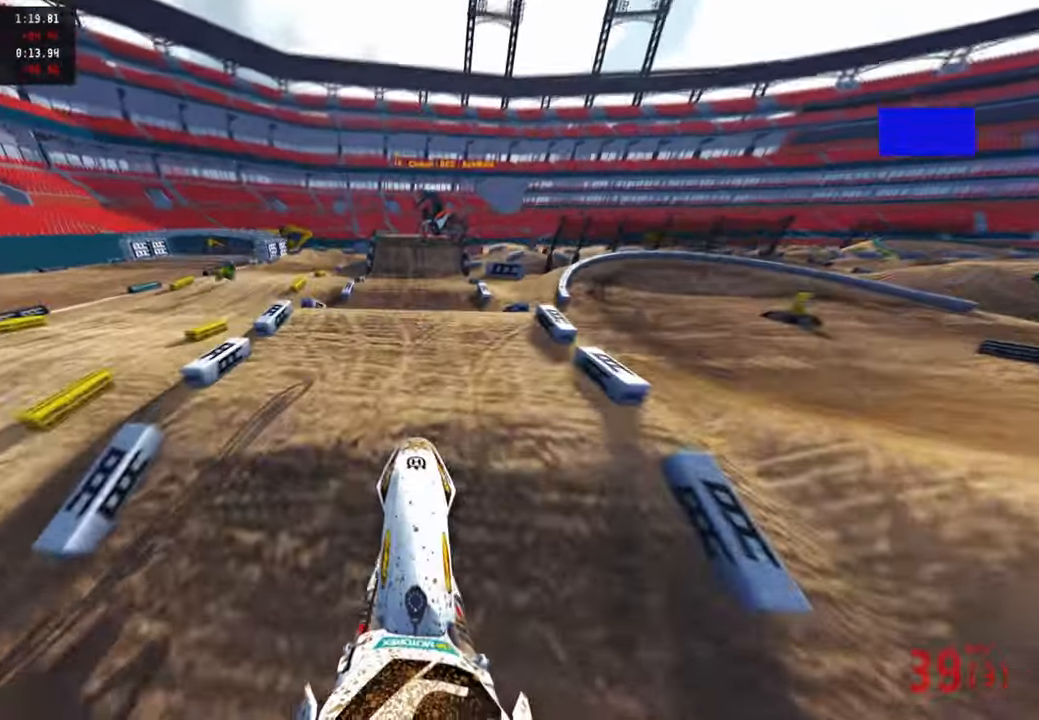
{"buttons": ["R2"], "left_stick": "center", "right_stick": "up", "events": [[100, "R3", "up"]]}
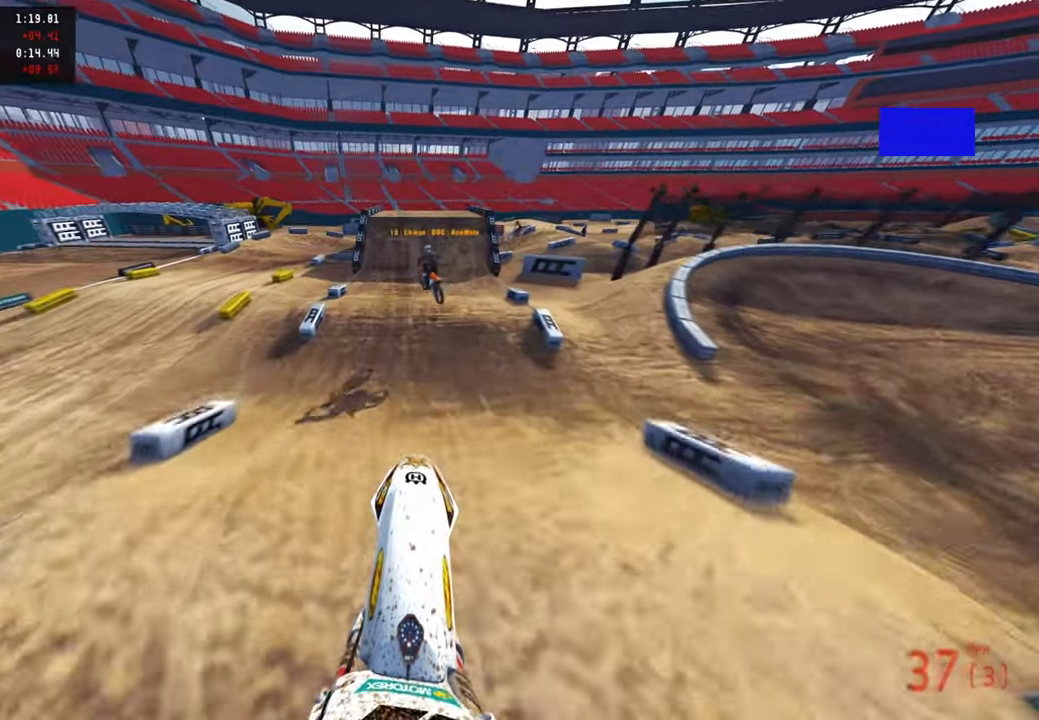
{"buttons": [], "left_stick": "center", "right_stick": "center", "events": [[100, "R3", "down"], [233, "R3", "up"], [383, "right_stick", "center"], [483, "R2", "up"]]}
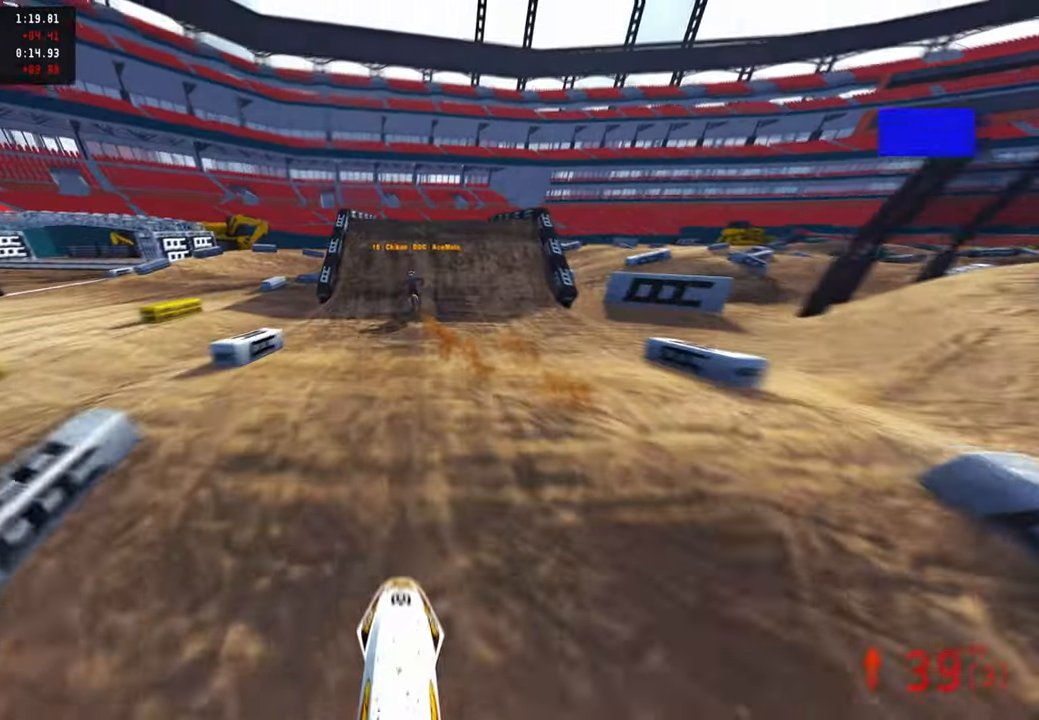
{"buttons": ["R2"], "left_stick": "center", "right_stick": "up", "events": [[100, "L1", "down"], [100, "right_stick", "down-left"], [133, "L1", "up"], [250, "R2", "down"], [250, "right_stick", "center"], [416, "right_stick", "up"]]}
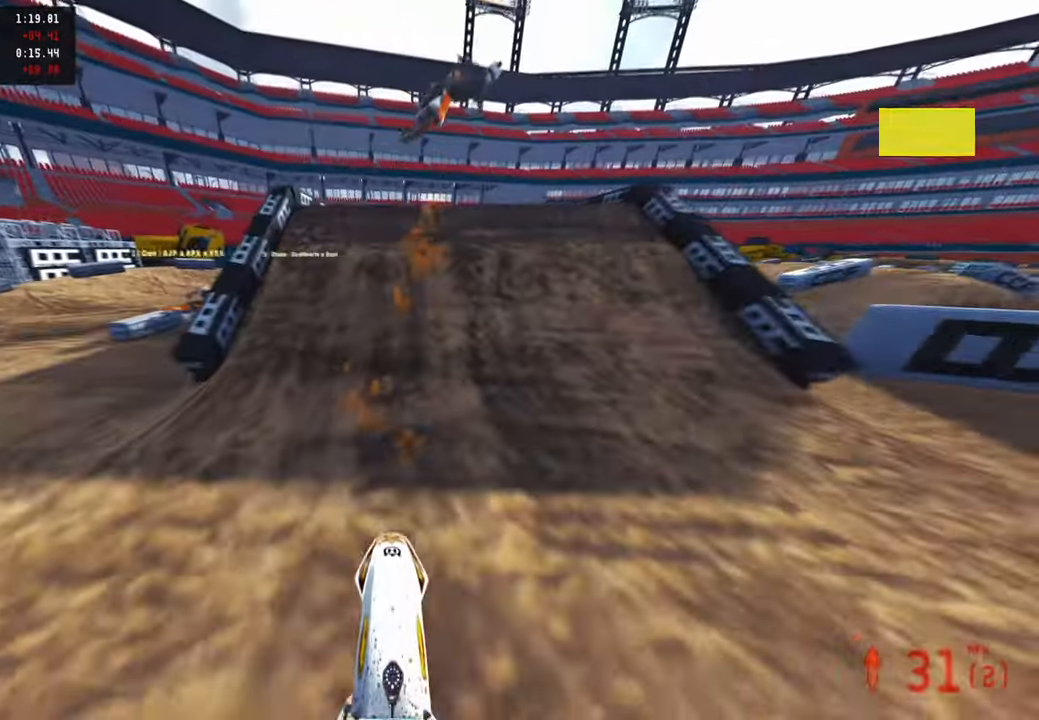
{"buttons": [], "left_stick": "center", "right_stick": "up", "events": [[66, "right_stick", "center"], [300, "right_stick", "up"], [383, "R3", "down"], [450, "R2", "up"], [450, "R3", "up"]]}